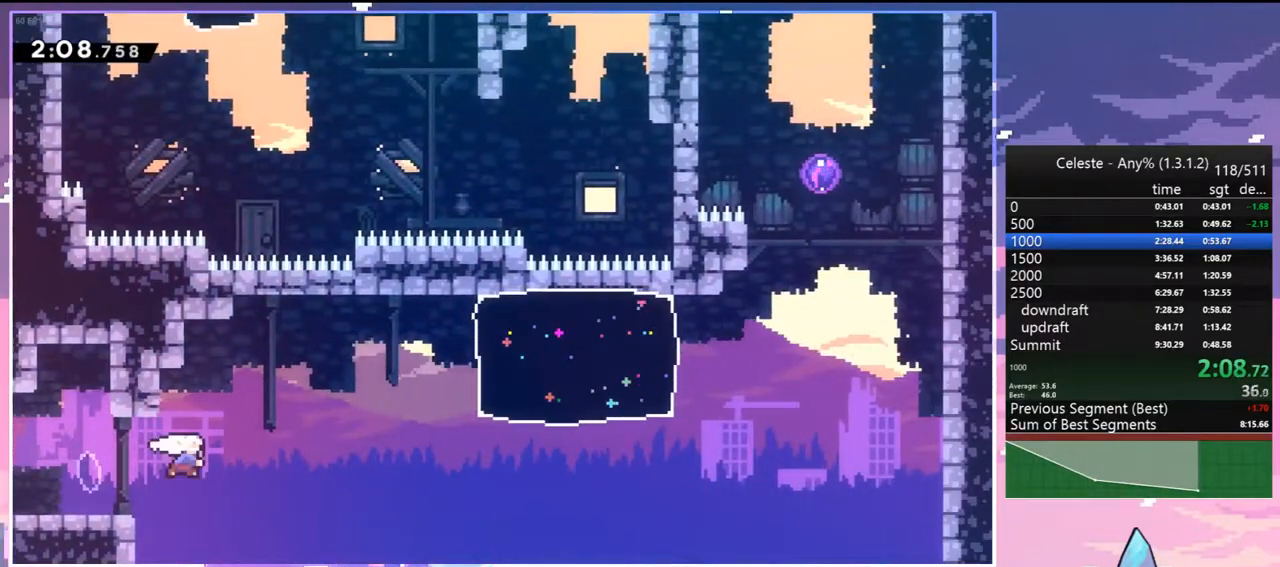
Gameplay with keyboard; each line is a JSON object with the keys held at the frame after it. "events" lists presses ("down") and releases ("up") of "dash", "down", "grab", "jump", "jump2", "left", "menu", "right", "skip" and "up" between this image and that frame as [ms after this image, input, new state], when the widget could be followed in between. No other keys are recorded. Mouse input is not recorded. Key names are as the overlay labels them; some are game actions (e.g. jump) rather than physical keys.
{"keys": ["right"], "events": [[33, "dash", "down"], [83, "jump", "up"], [167, "dash", "up"], [167, "up", "up"], [317, "dash", "down"], [450, "dash", "up"]]}
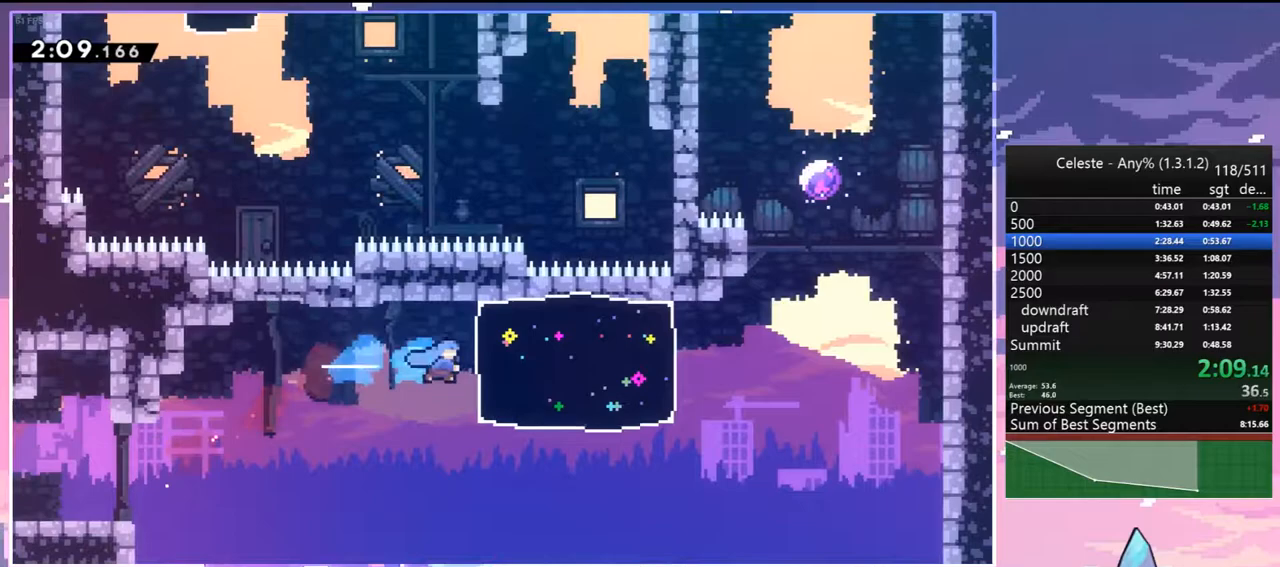
{"keys": ["jump", "jump2", "right"], "events": [[333, "jump", "down"], [367, "jump2", "down"]]}
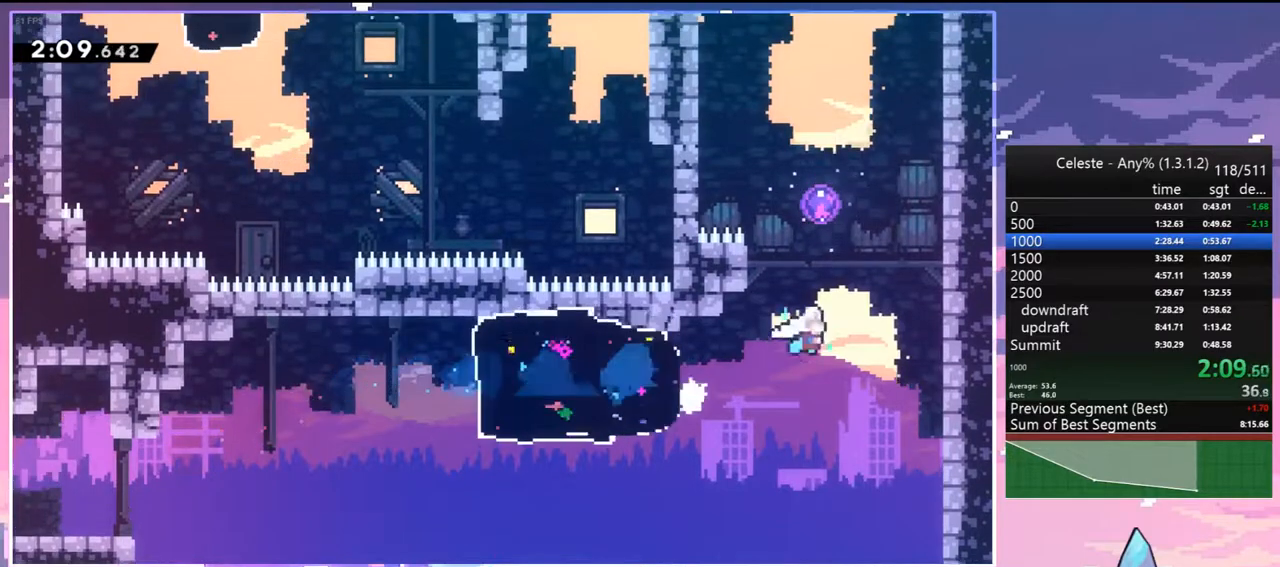
{"keys": ["left", "up"], "events": [[17, "dash", "down"], [17, "jump", "up"], [17, "up", "down"], [67, "jump2", "up"], [67, "right", "up"], [150, "dash", "up"], [383, "left", "down"]]}
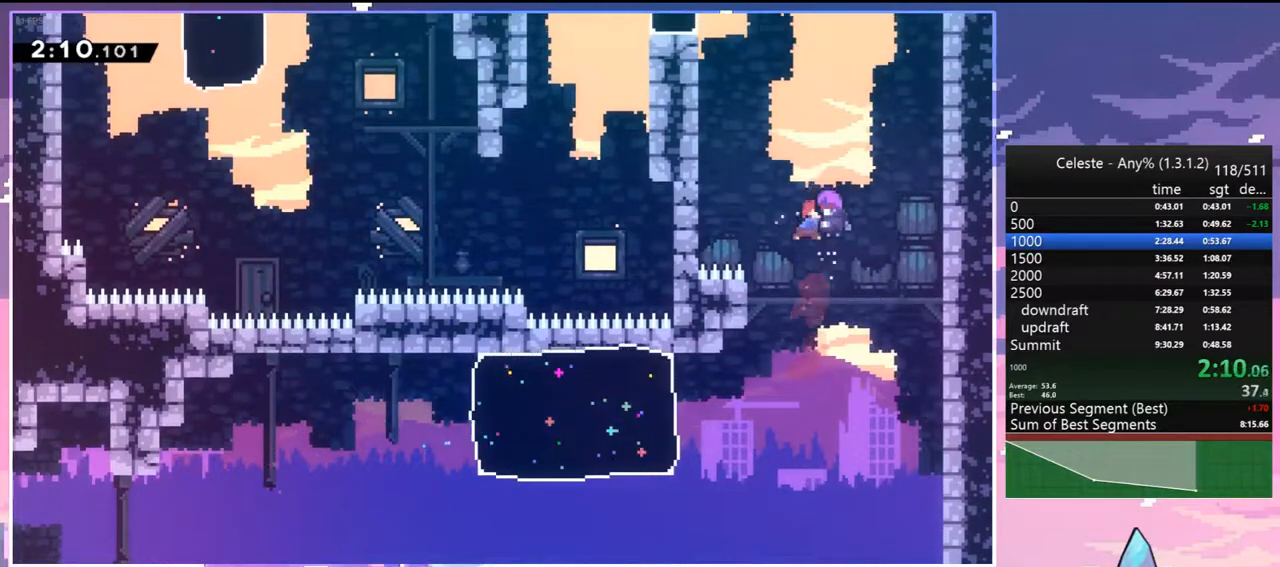
{"keys": ["left"], "events": [[267, "dash", "down"], [400, "dash", "up"], [500, "up", "up"]]}
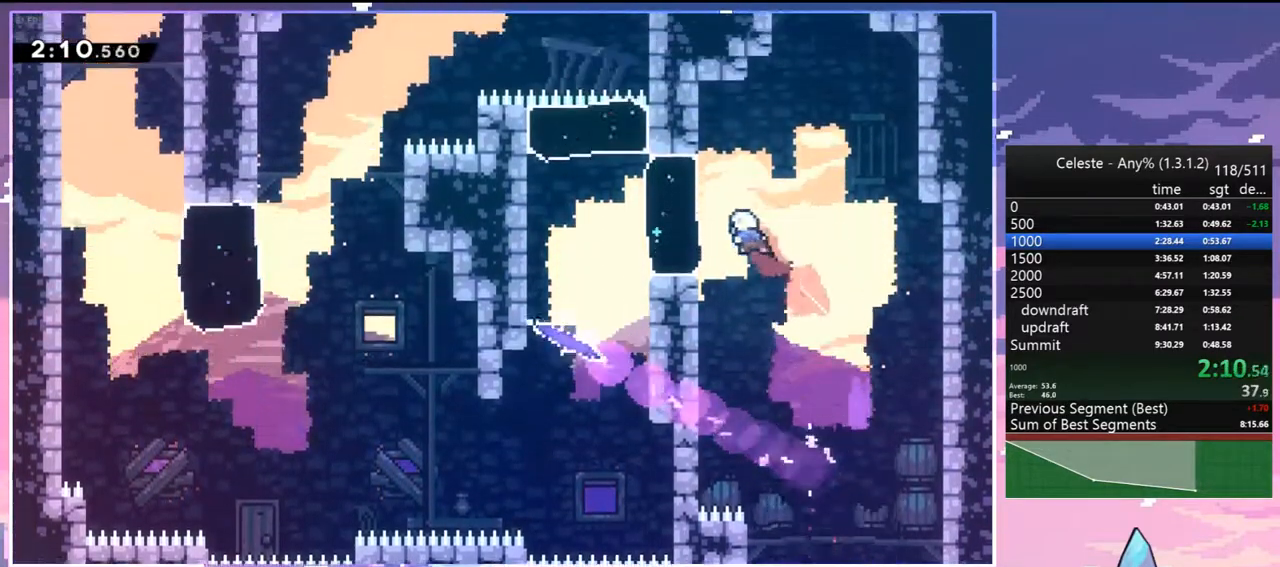
{"keys": ["dash", "down", "jump", "left"], "events": [[150, "down", "down"], [367, "dash", "down"], [417, "jump", "down"]]}
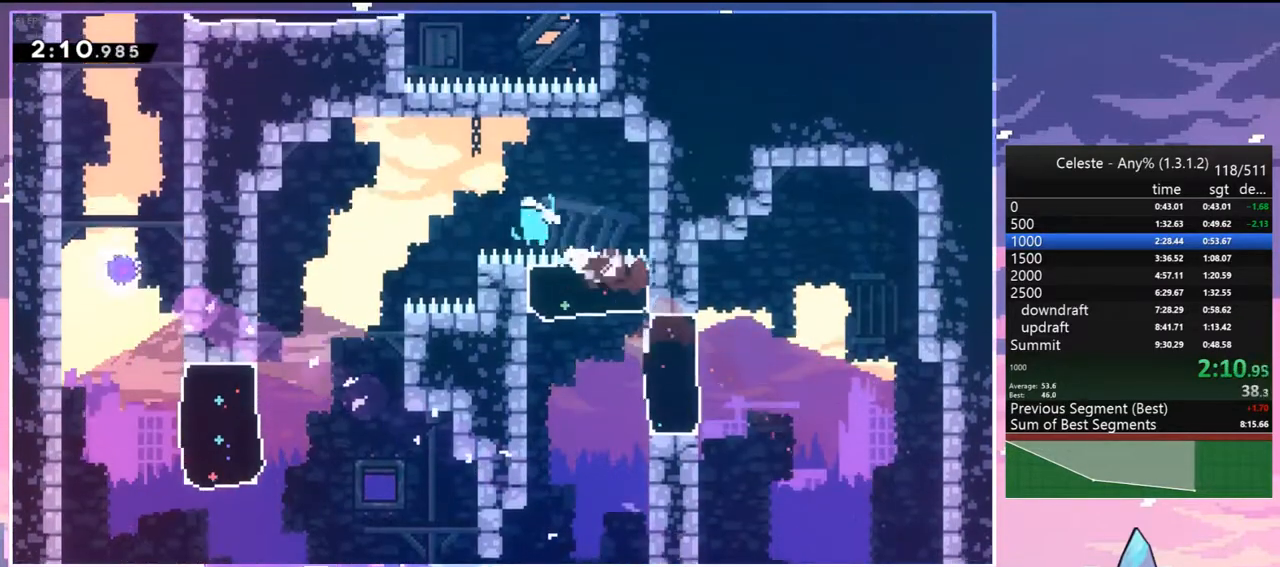
{"keys": ["left"], "events": [[17, "dash", "up"], [17, "jump", "up"], [150, "left", "up"], [350, "left", "down"], [383, "down", "up"], [383, "skip", "down"], [483, "skip", "up"]]}
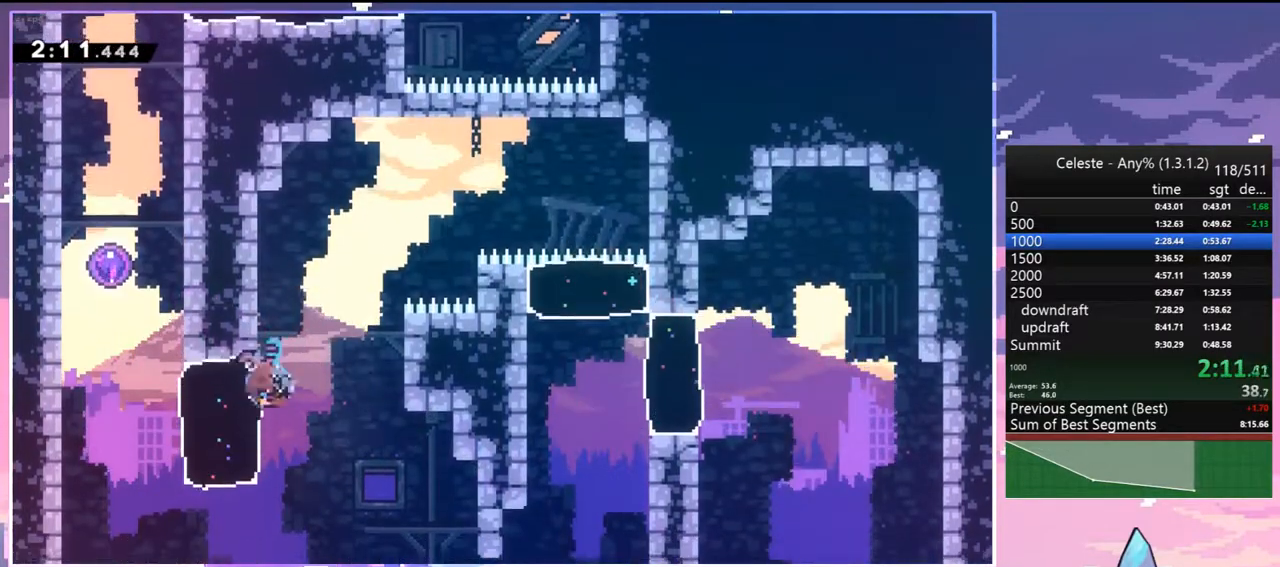
{"keys": ["up"], "events": [[83, "up", "down"], [117, "left", "up"], [167, "dash", "down"], [317, "dash", "up"]]}
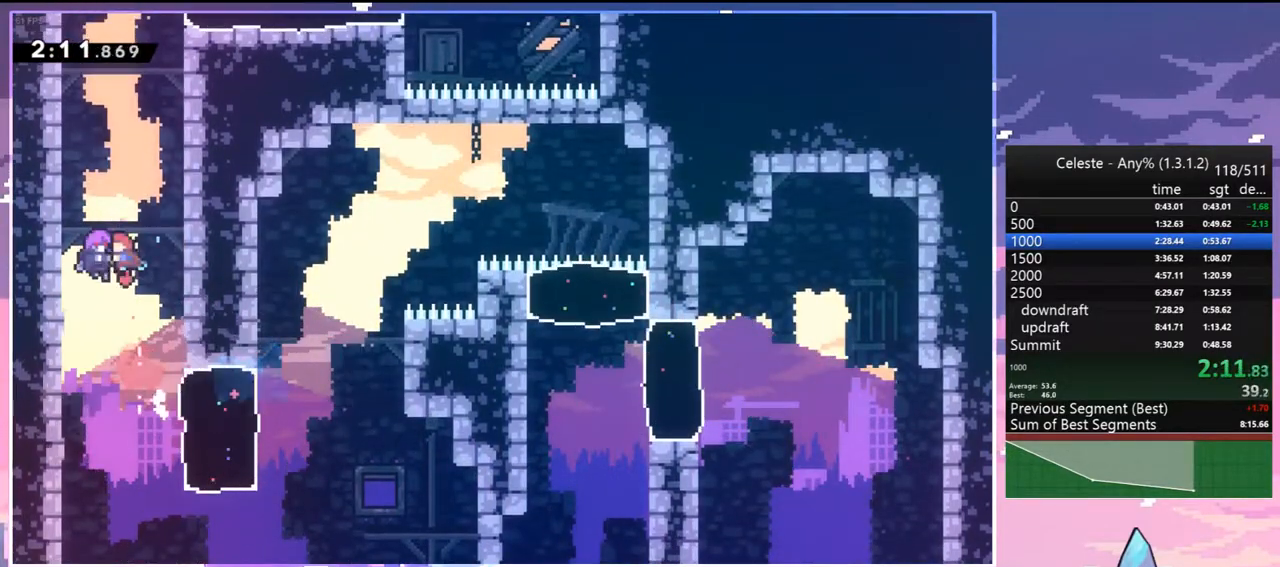
{"keys": ["dash", "up"], "events": [[417, "dash", "down"]]}
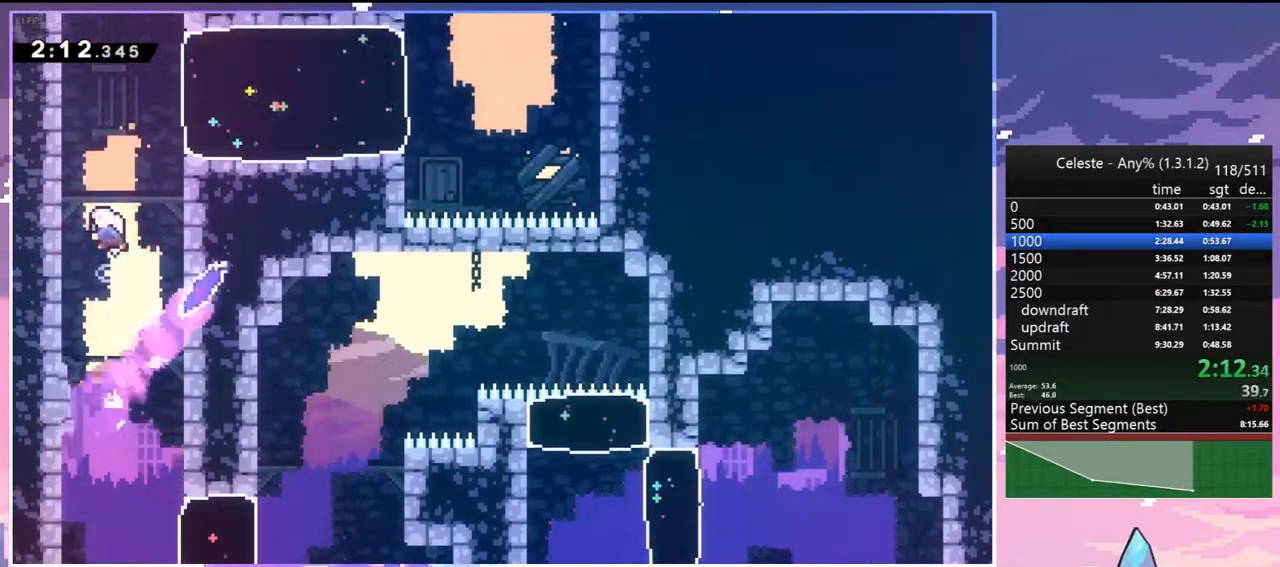
{"keys": ["right"], "events": [[67, "dash", "up"], [150, "up", "up"], [200, "dash", "down"], [200, "right", "down"], [300, "dash", "up"]]}
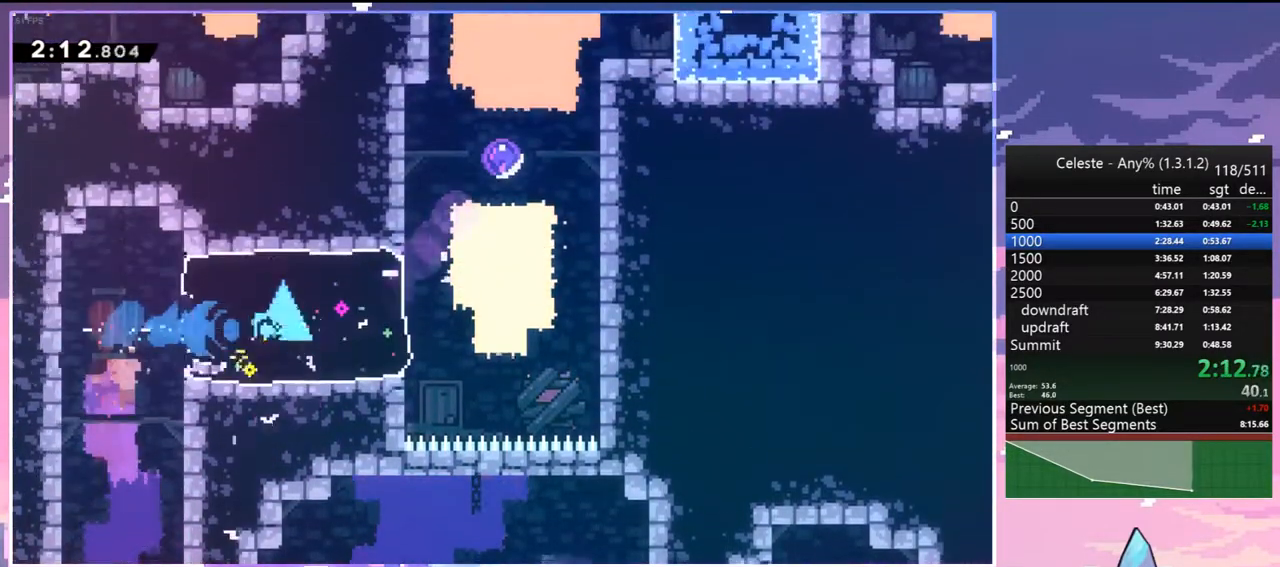
{"keys": ["up"], "events": [[167, "jump", "down"], [267, "jump2", "down"], [267, "up", "down"], [317, "dash", "down"], [317, "jump", "up"], [317, "right", "up"], [367, "jump2", "up"], [400, "dash", "up"]]}
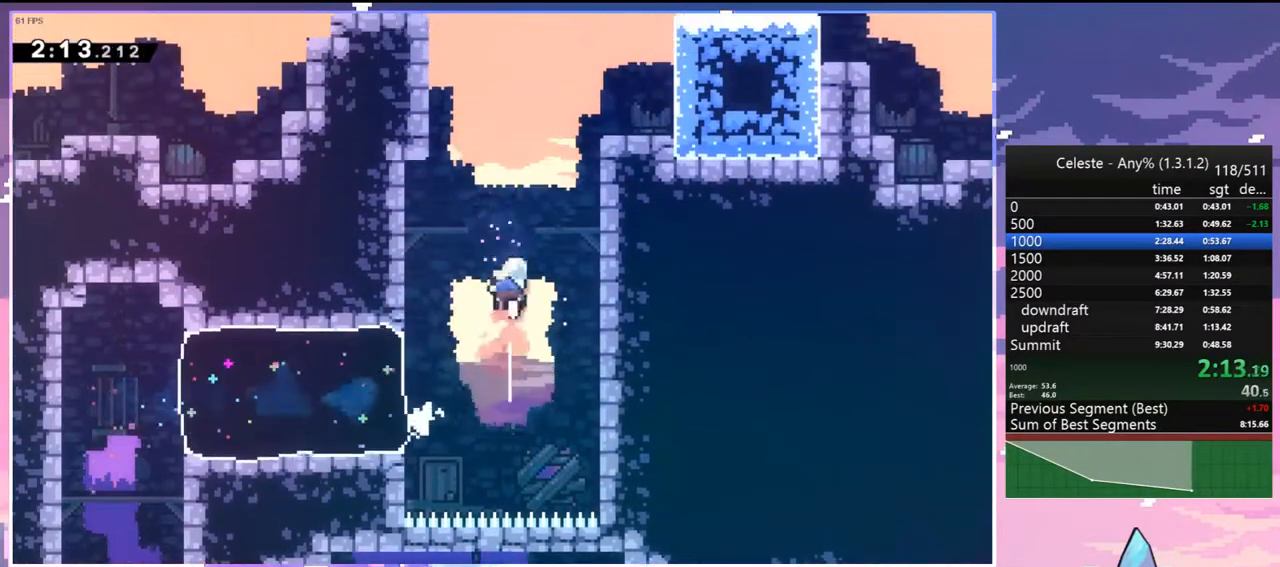
{"keys": [], "events": [[233, "up", "up"]]}
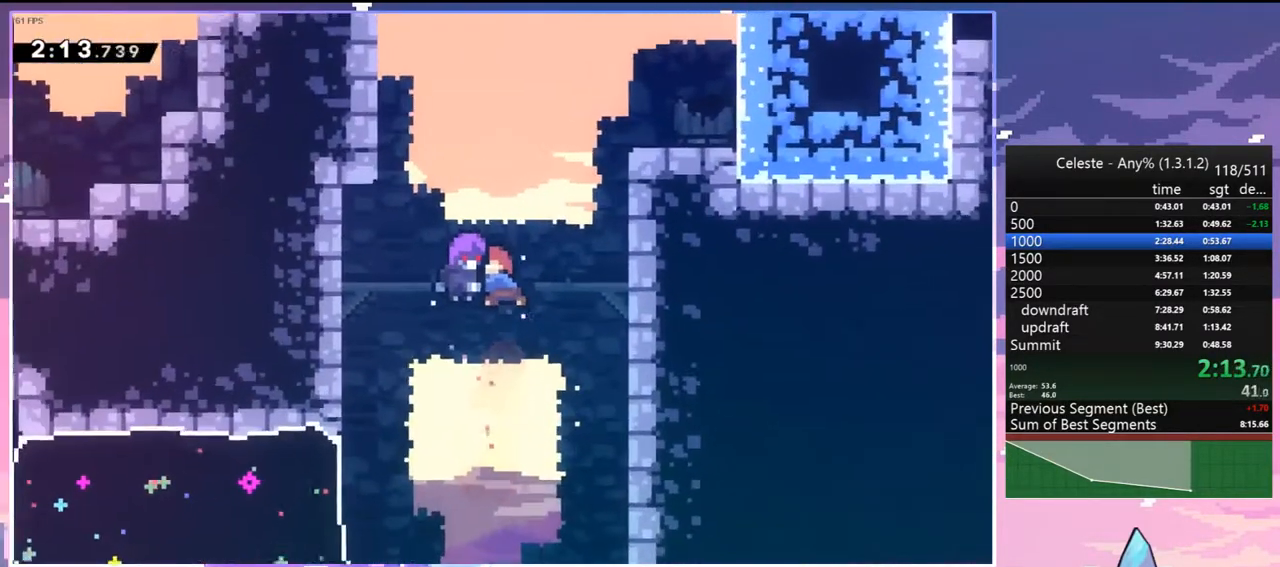
{"keys": [], "events": []}
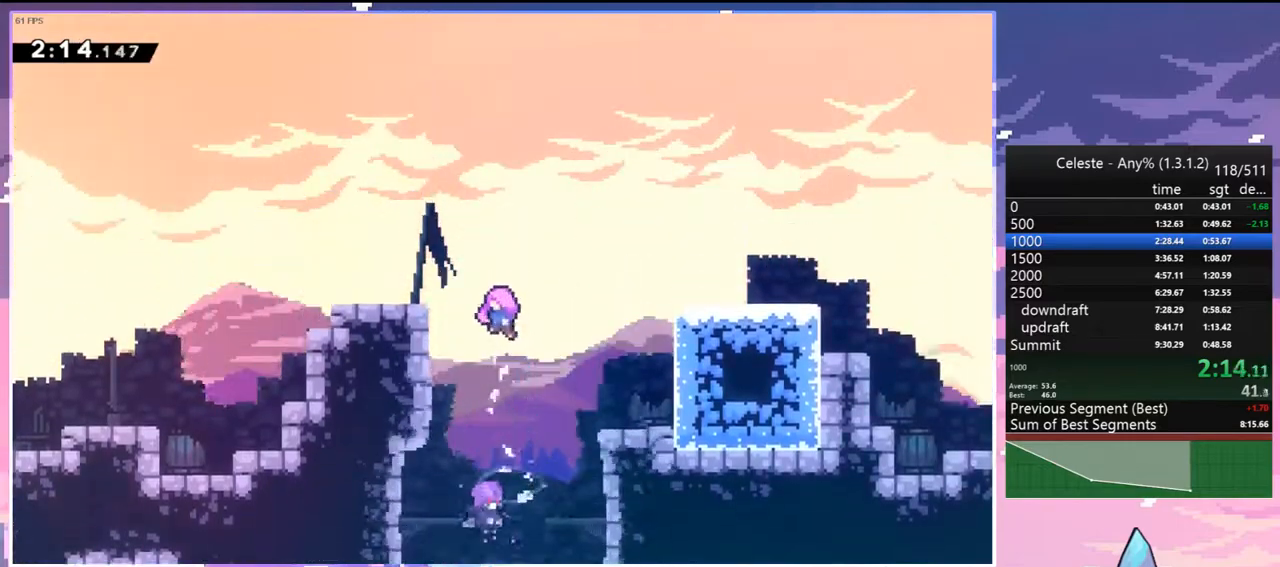
{"keys": [], "events": []}
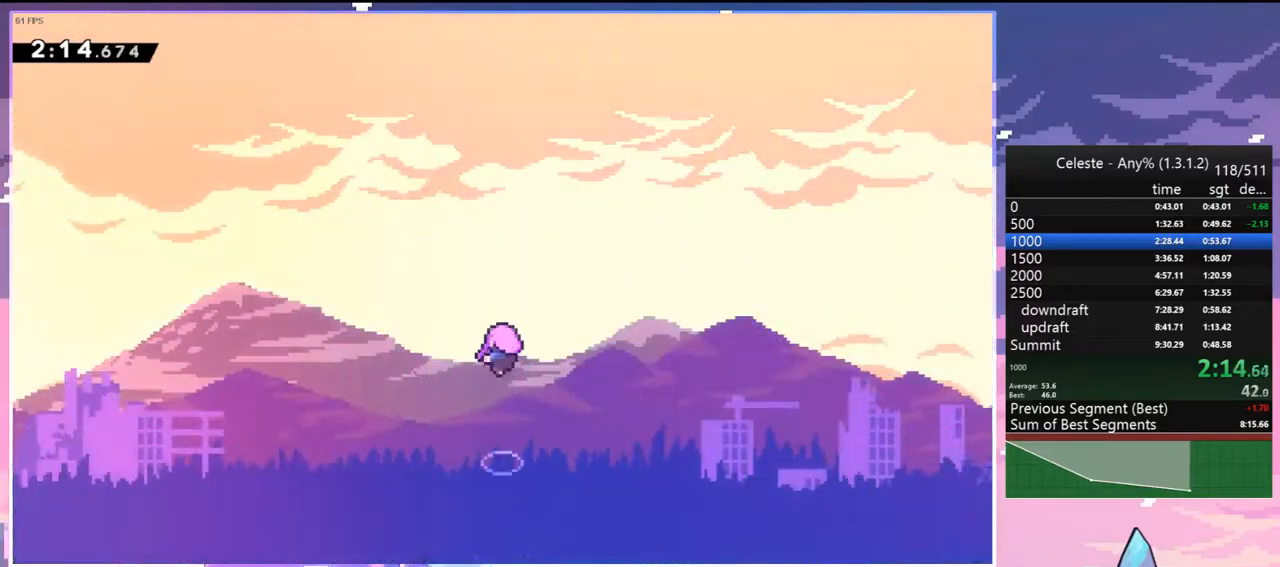
{"keys": [], "events": []}
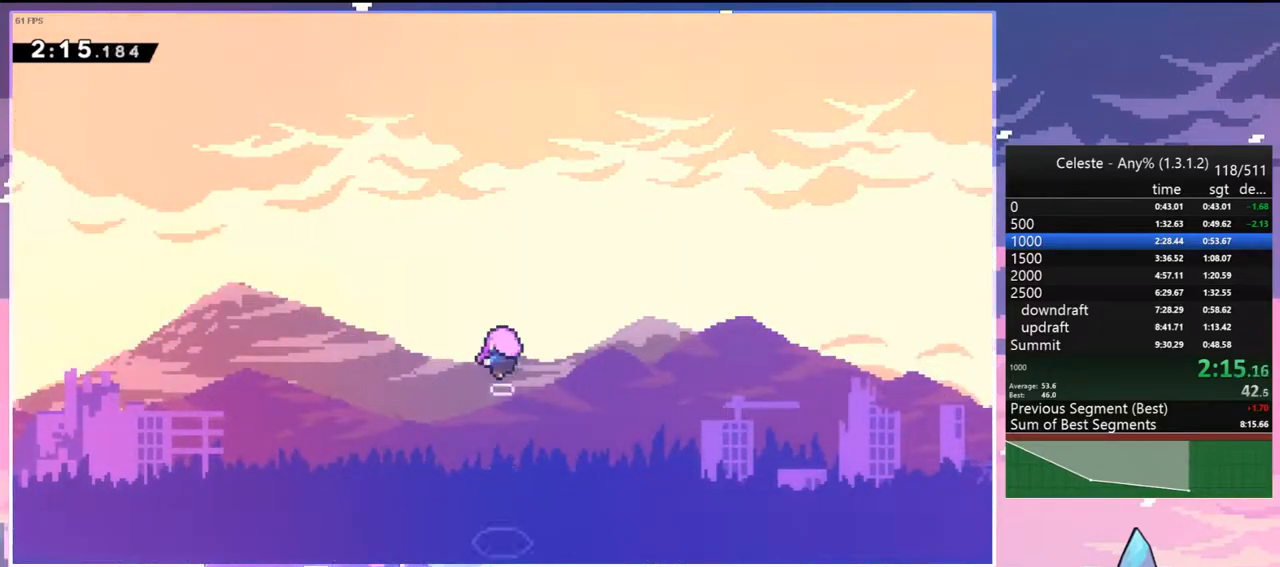
{"keys": [], "events": []}
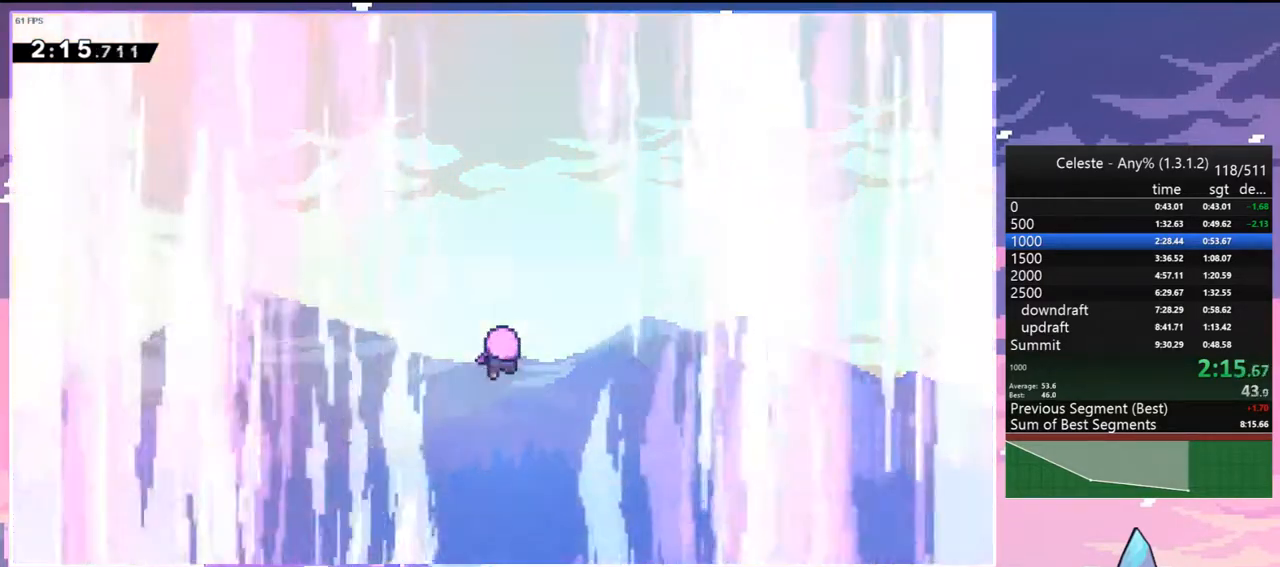
{"keys": [], "events": []}
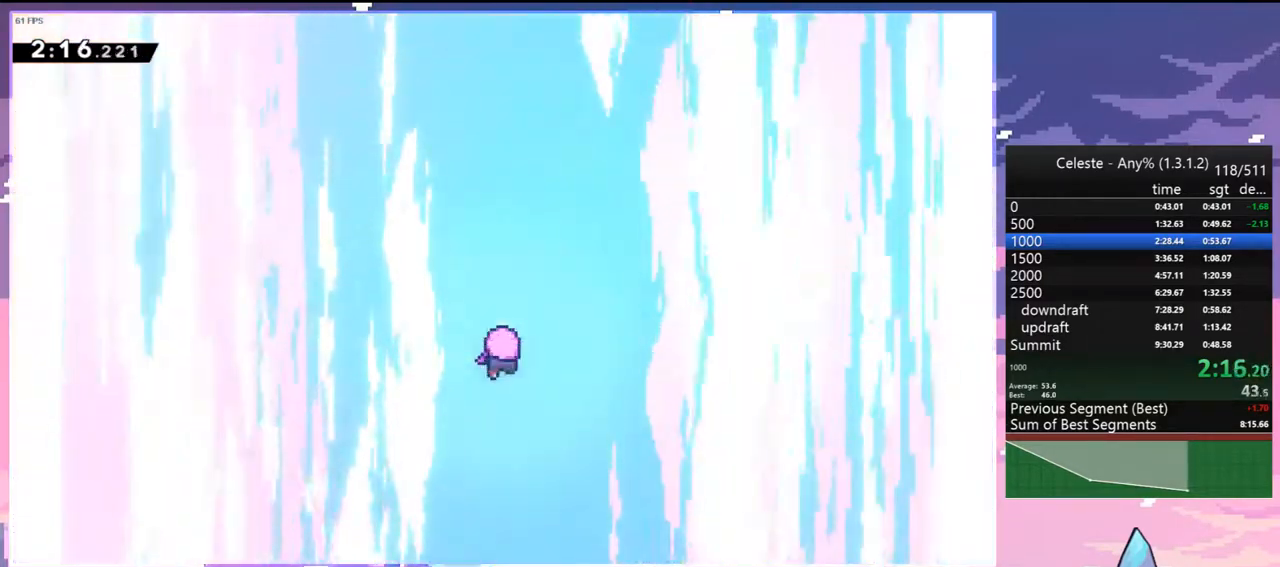
{"keys": ["menu"], "events": [[467, "menu", "down"]]}
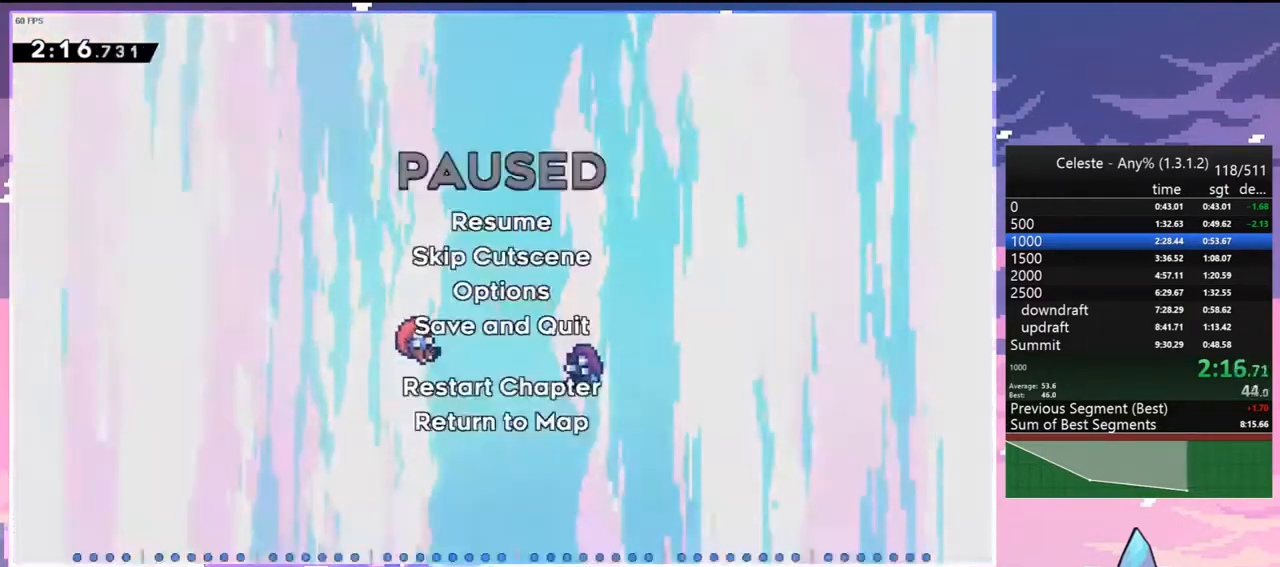
{"keys": [], "events": [[17, "skip", "down"], [117, "menu", "up"], [117, "skip", "up"]]}
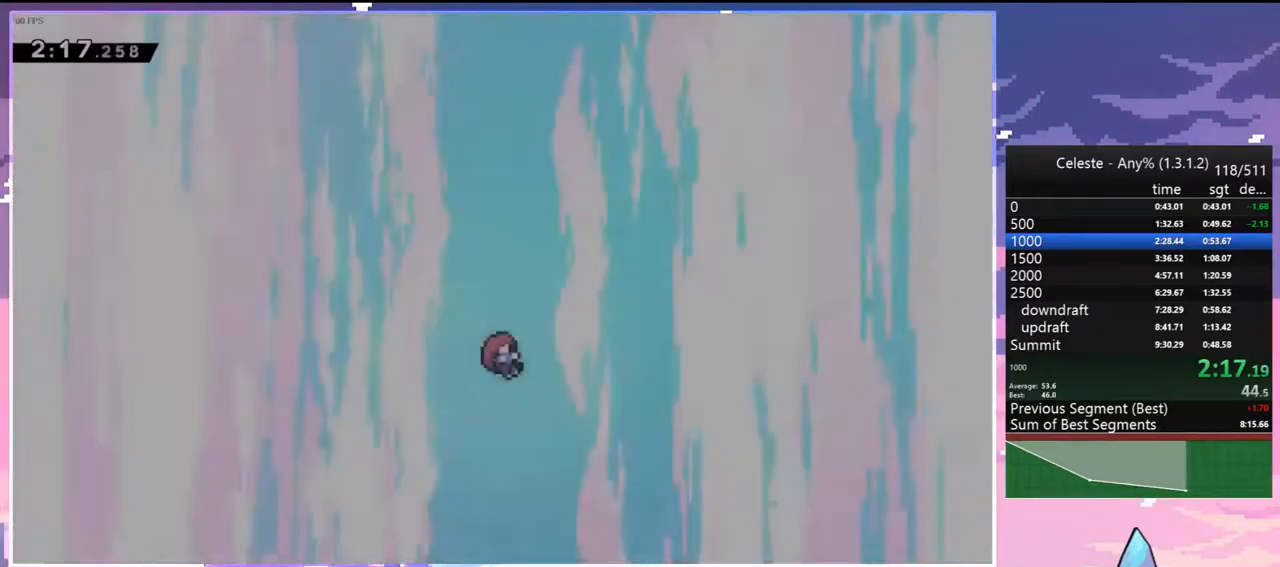
{"keys": [], "events": []}
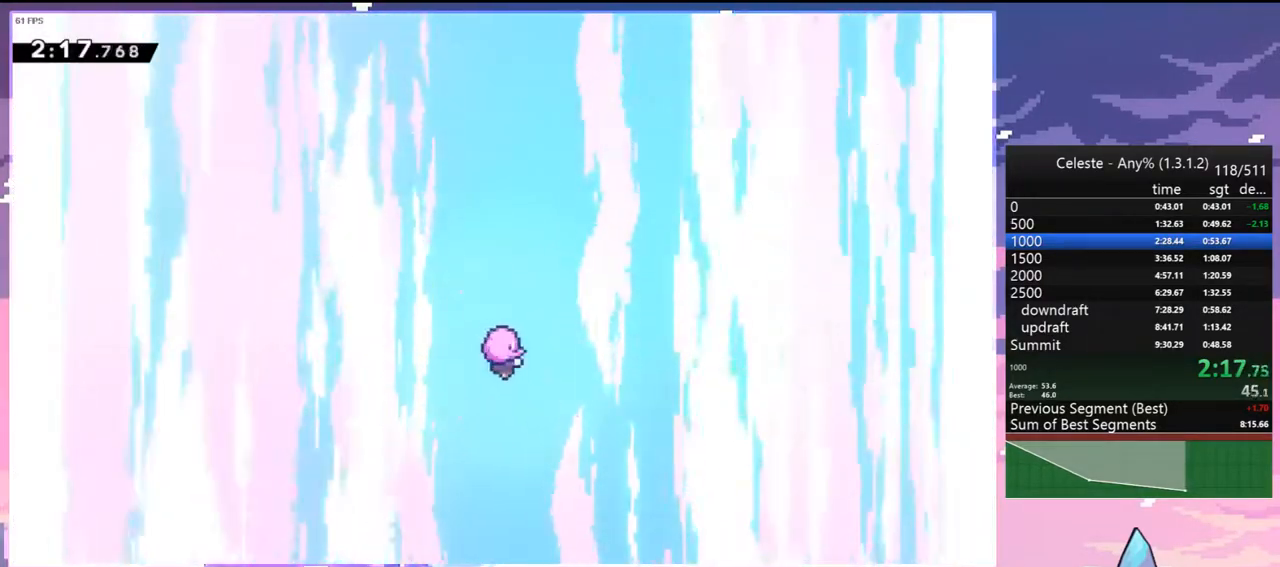
{"keys": [], "events": []}
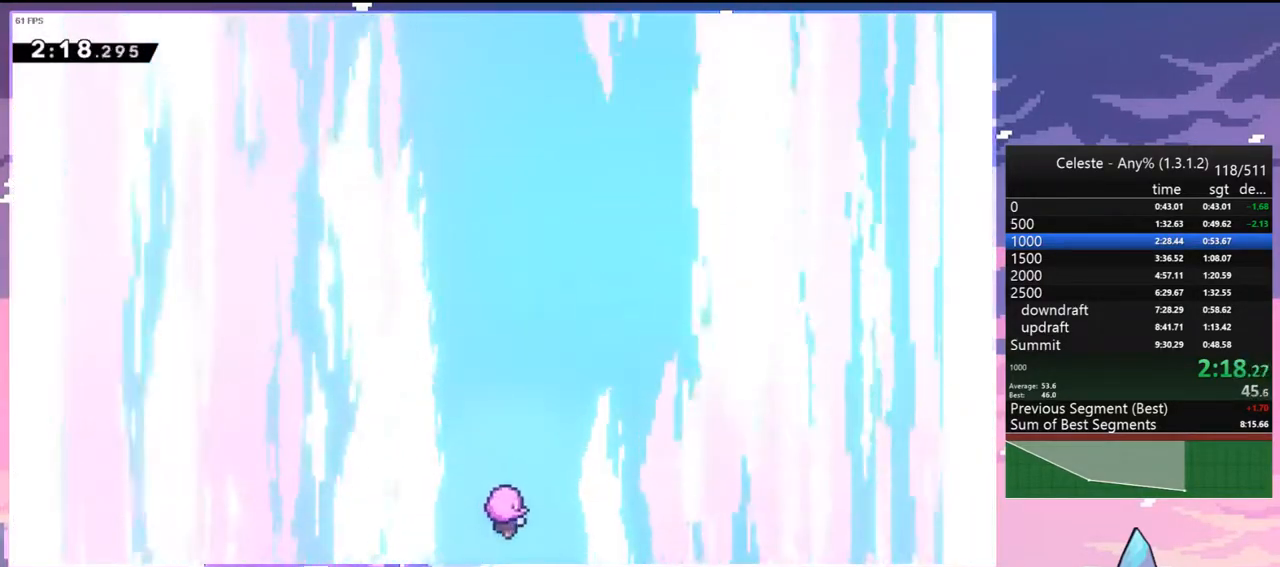
{"keys": [], "events": []}
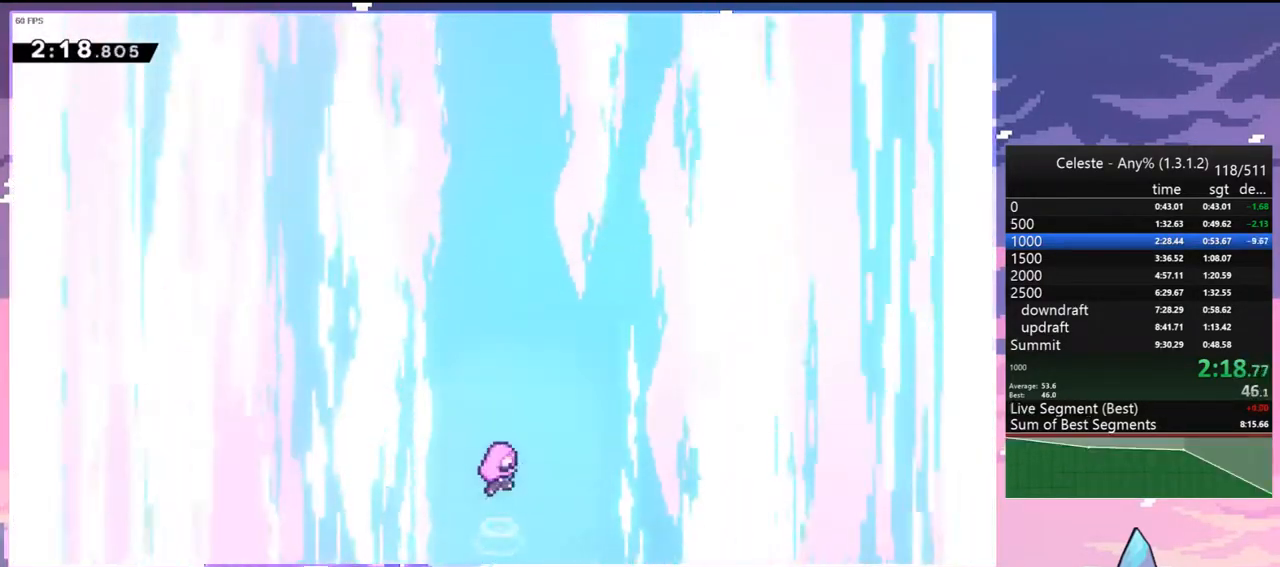
{"keys": [], "events": []}
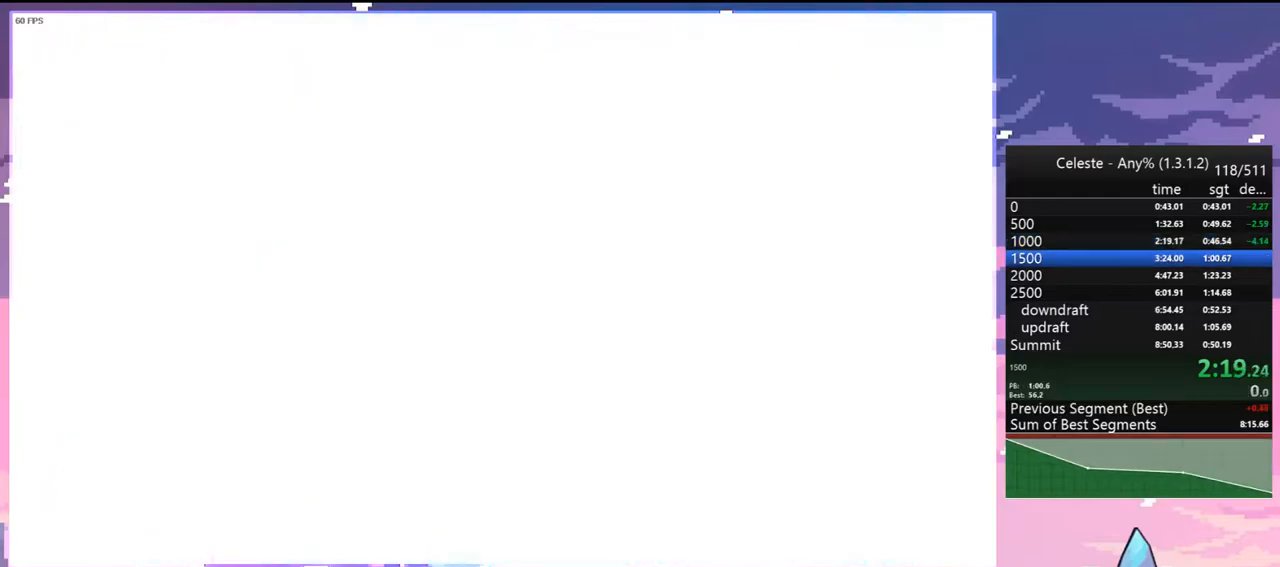
{"keys": [], "events": []}
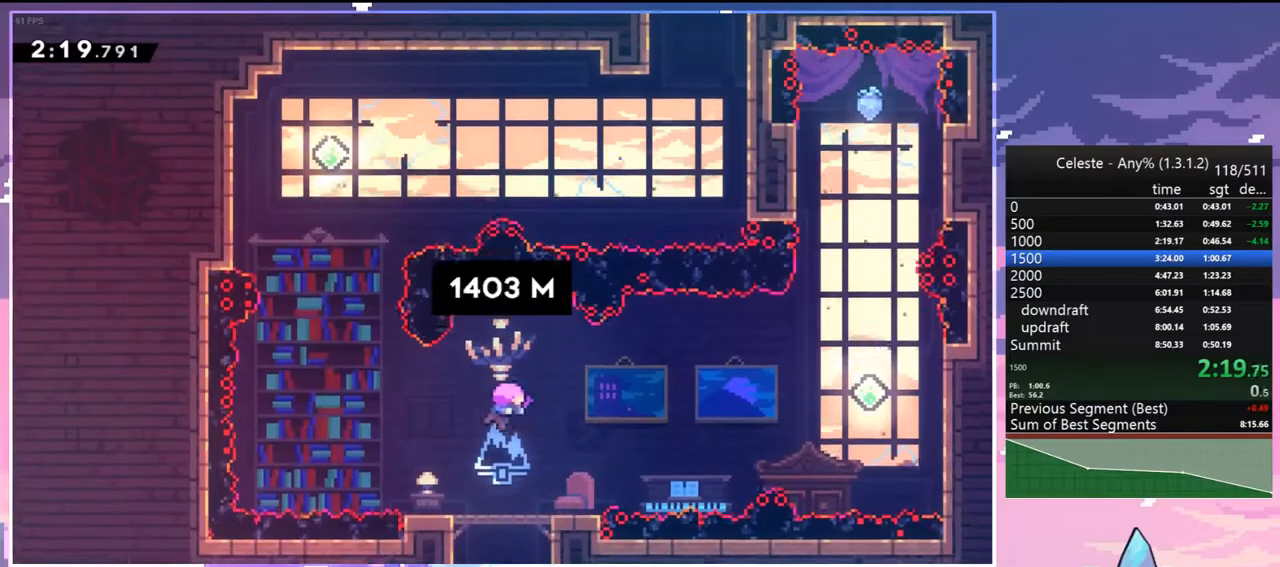
{"keys": [], "events": []}
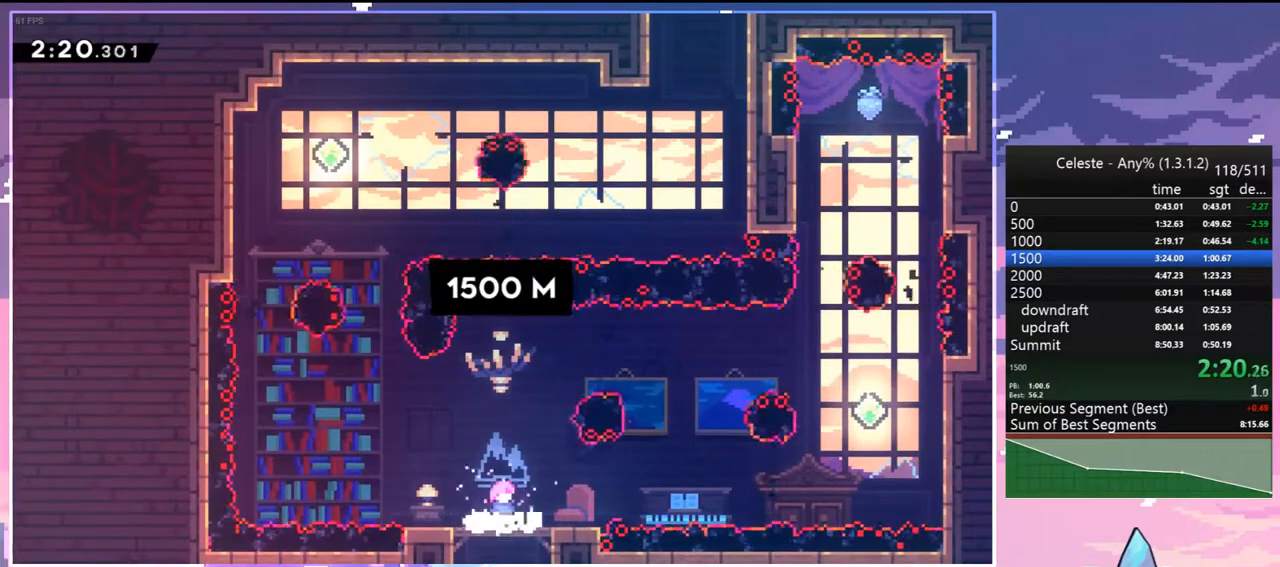
{"keys": ["jump", "left"], "events": [[317, "left", "down"], [500, "jump", "down"]]}
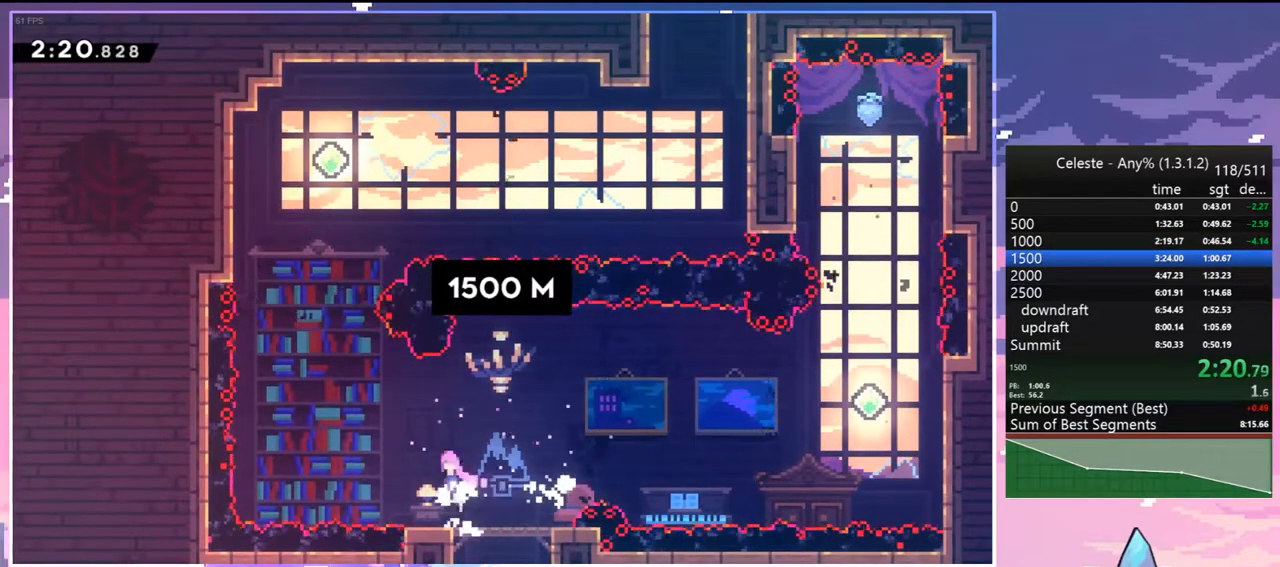
{"keys": ["up"], "events": [[283, "up", "down"], [333, "dash", "down"], [333, "left", "up"], [367, "jump", "up"], [467, "dash", "up"]]}
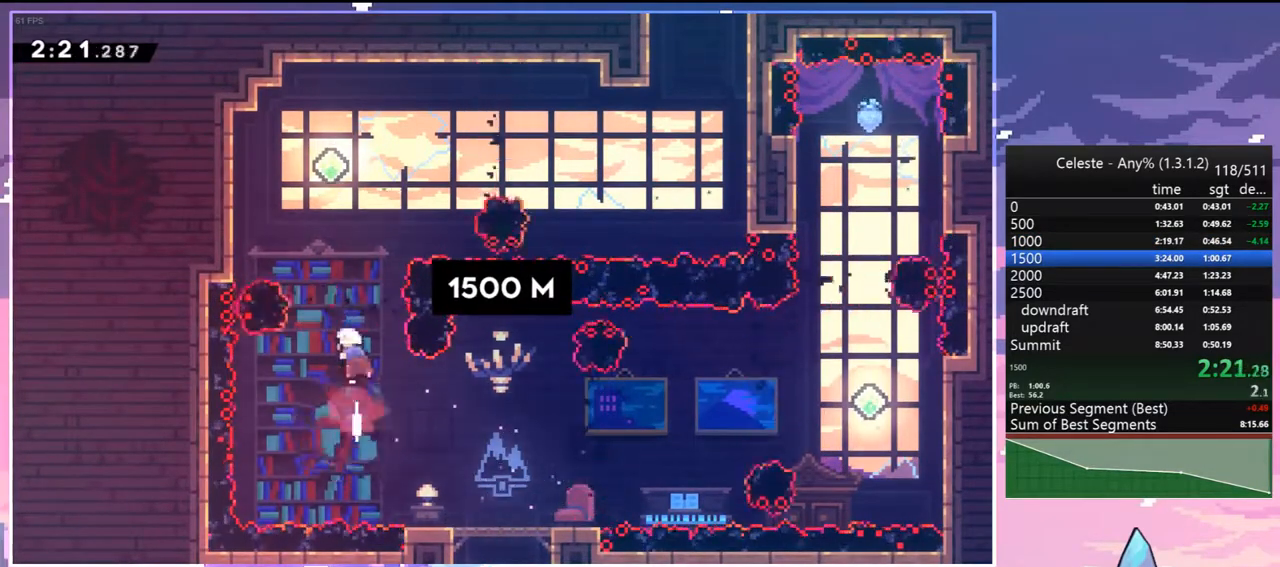
{"keys": ["dash", "right"], "events": [[67, "dash", "down"], [250, "dash", "up"], [300, "right", "down"], [350, "up", "up"], [433, "dash", "down"]]}
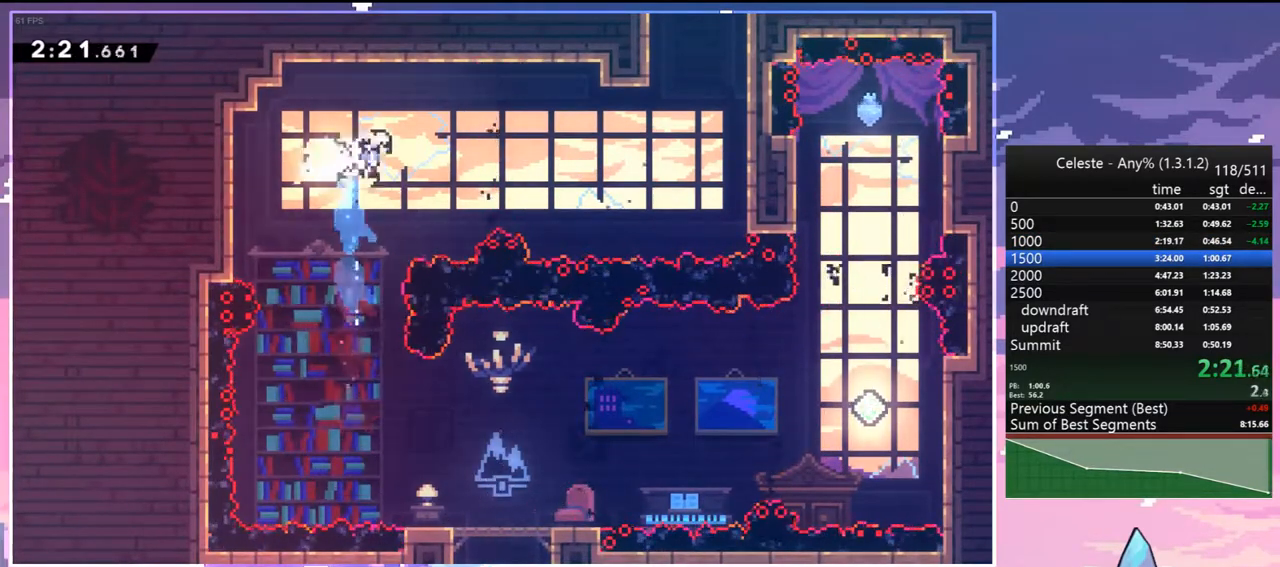
{"keys": ["dash", "grab", "right", "up"], "events": [[83, "dash", "up"], [167, "up", "down"], [367, "dash", "down"], [500, "grab", "down"]]}
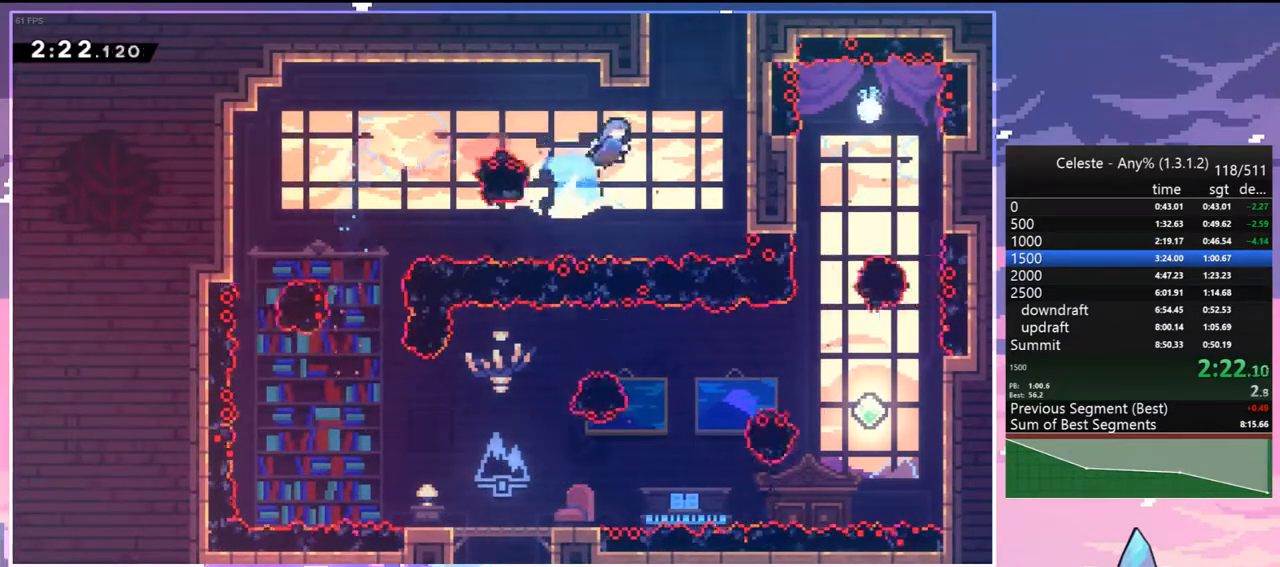
{"keys": ["jump", "up"], "events": [[100, "dash", "up"], [100, "jump", "down"], [183, "jump2", "down"], [233, "jump", "up"], [283, "jump", "down"], [367, "jump2", "up"], [467, "grab", "up"], [467, "right", "up"]]}